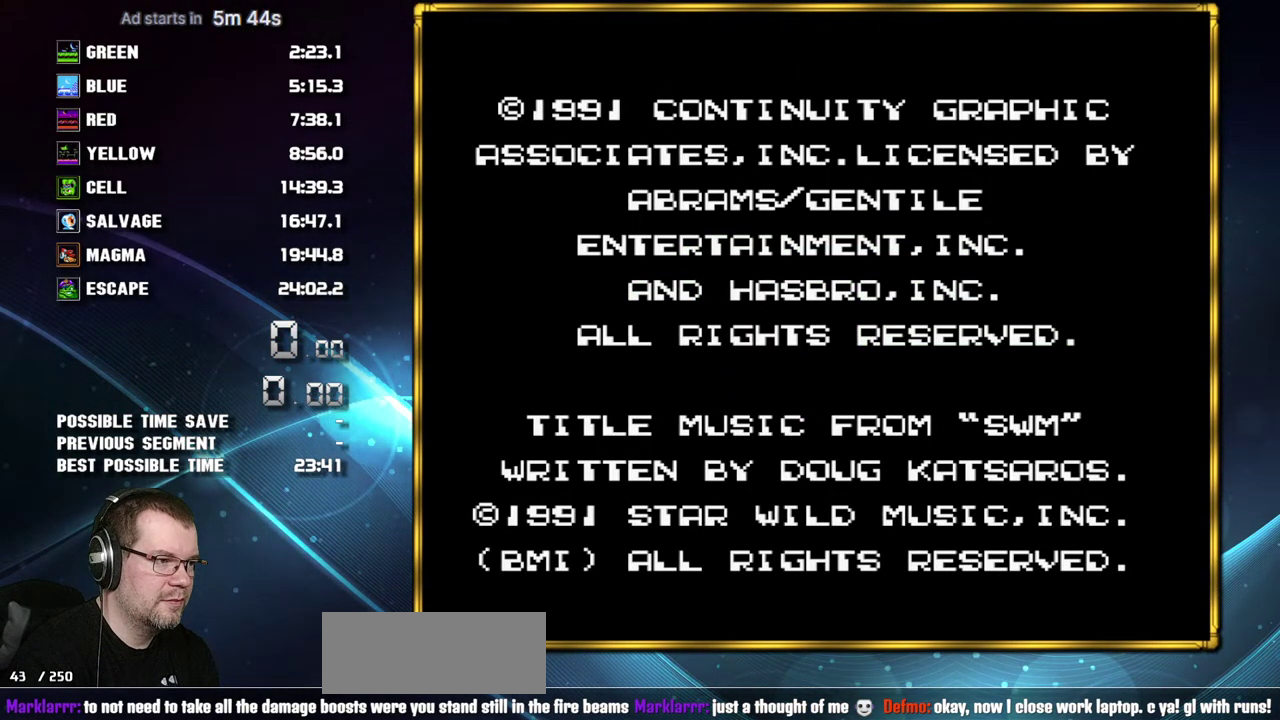
Gameplay with a controller (Nintendo layout); each line is a JSON object with the inputs held at the frame after it. "events" lists button and stick changes between this image and that frame as [ms after this image, input, new state], when the widget could be followed in between. Not read: L3 R3 START.
{"buttons": [], "events": []}
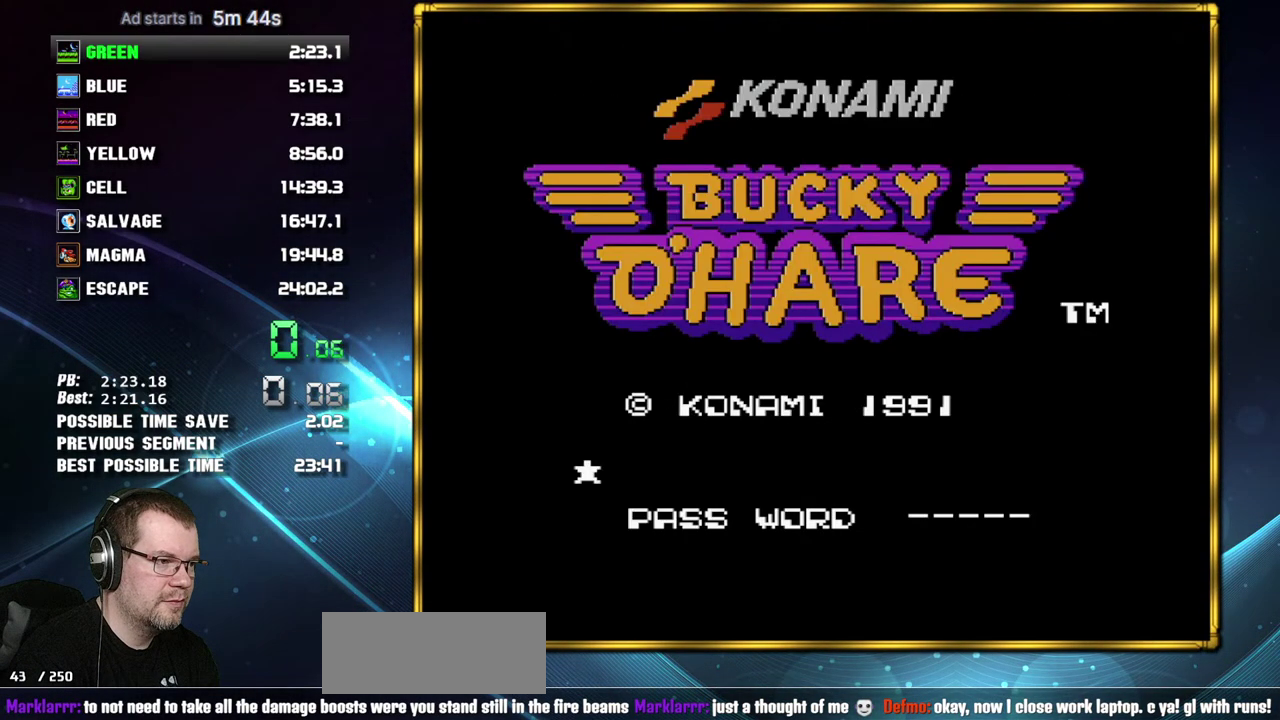
{"buttons": [], "events": []}
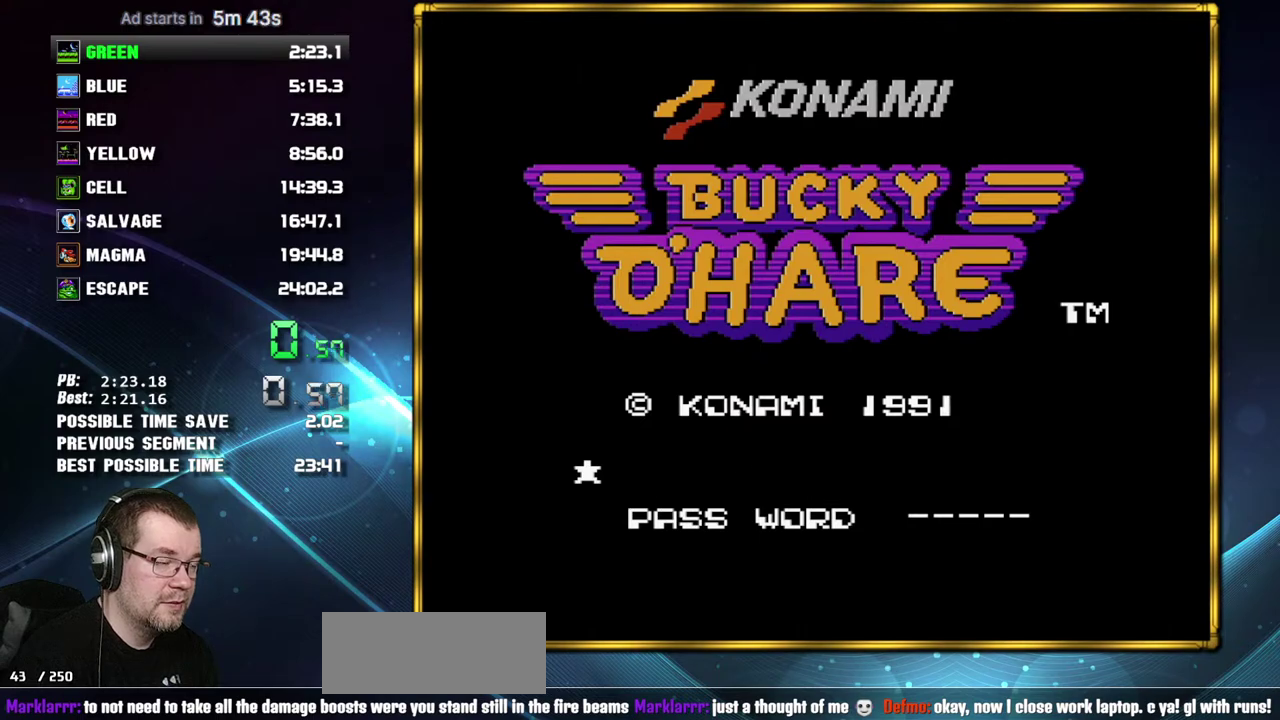
{"buttons": ["B"], "events": [[300, "B", "down"], [333, "A", "down"], [483, "A", "up"]]}
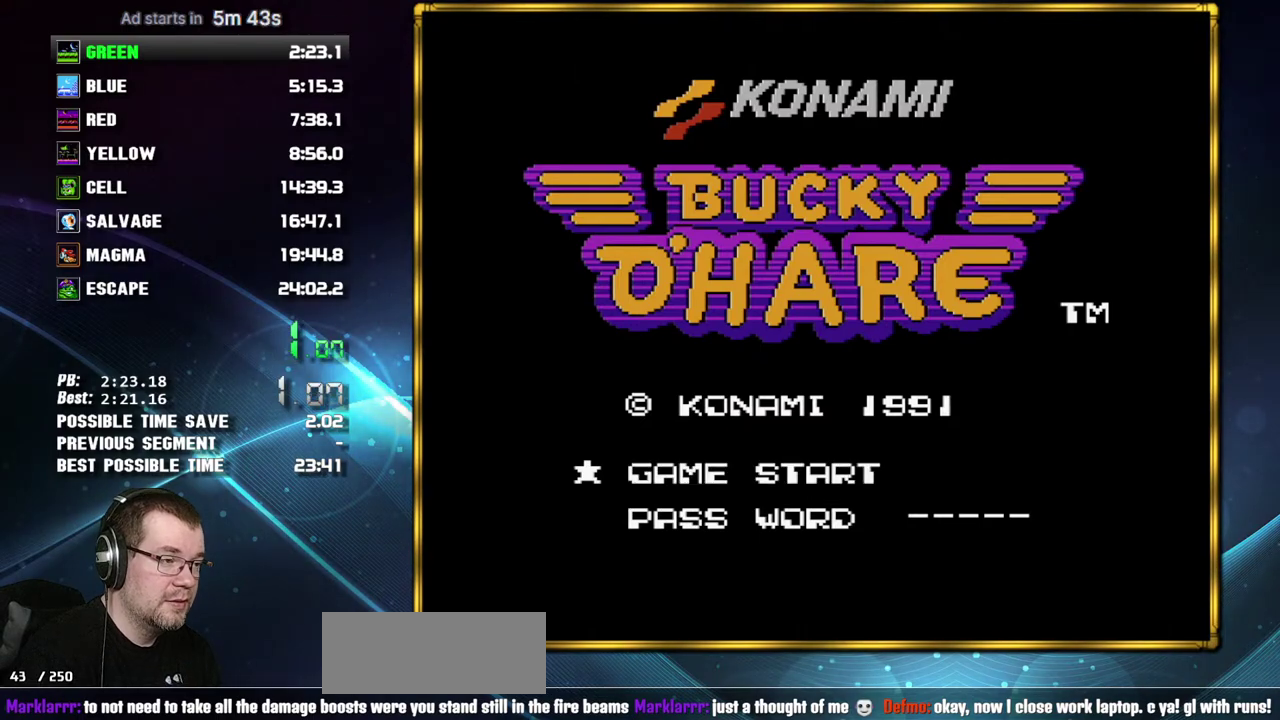
{"buttons": ["B"], "events": [[50, "A", "down"], [333, "A", "up"], [400, "A", "down"], [450, "A", "up"]]}
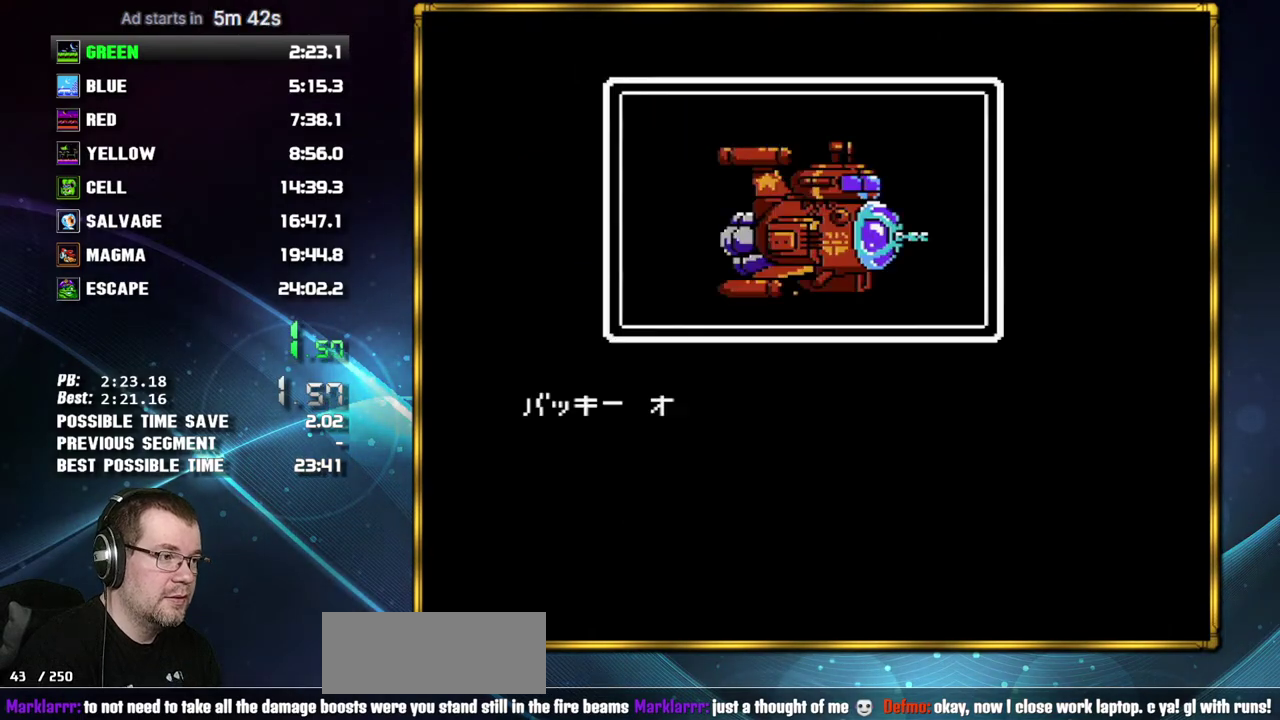
{"buttons": ["A", "B"], "events": [[17, "A", "down"], [150, "A", "up"], [200, "A", "down"], [267, "A", "up"], [333, "A", "down"], [433, "A", "up"], [483, "A", "down"]]}